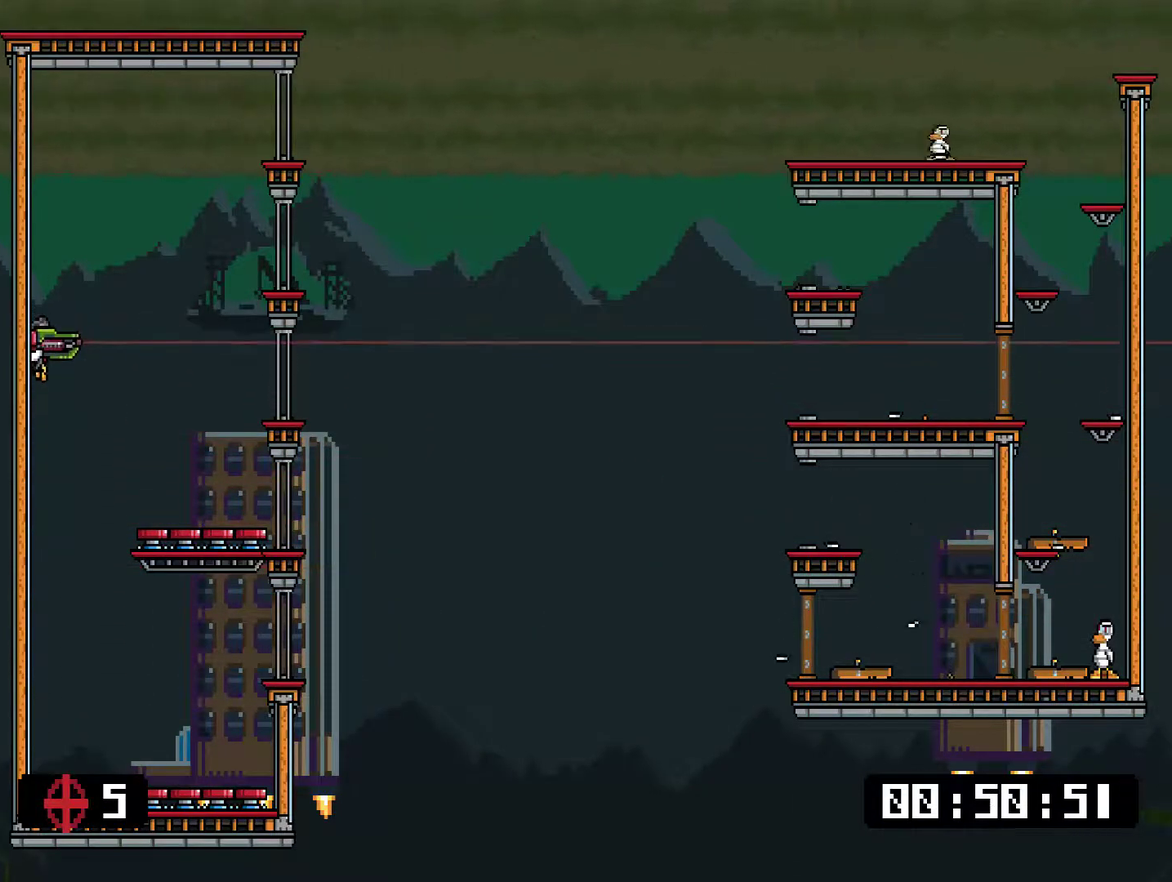
Gameplay with a controller (PlayStation layout); each line is a JSON object with the inputs held at the frame after it. "events" lists button and stick changes between this image and that frame as [ms after this image, input, new state], when the widget could be followed in between. Not read: L1 L3 left_stick.
{"buttons": ["SQUARE"], "right_stick": "center", "events": []}
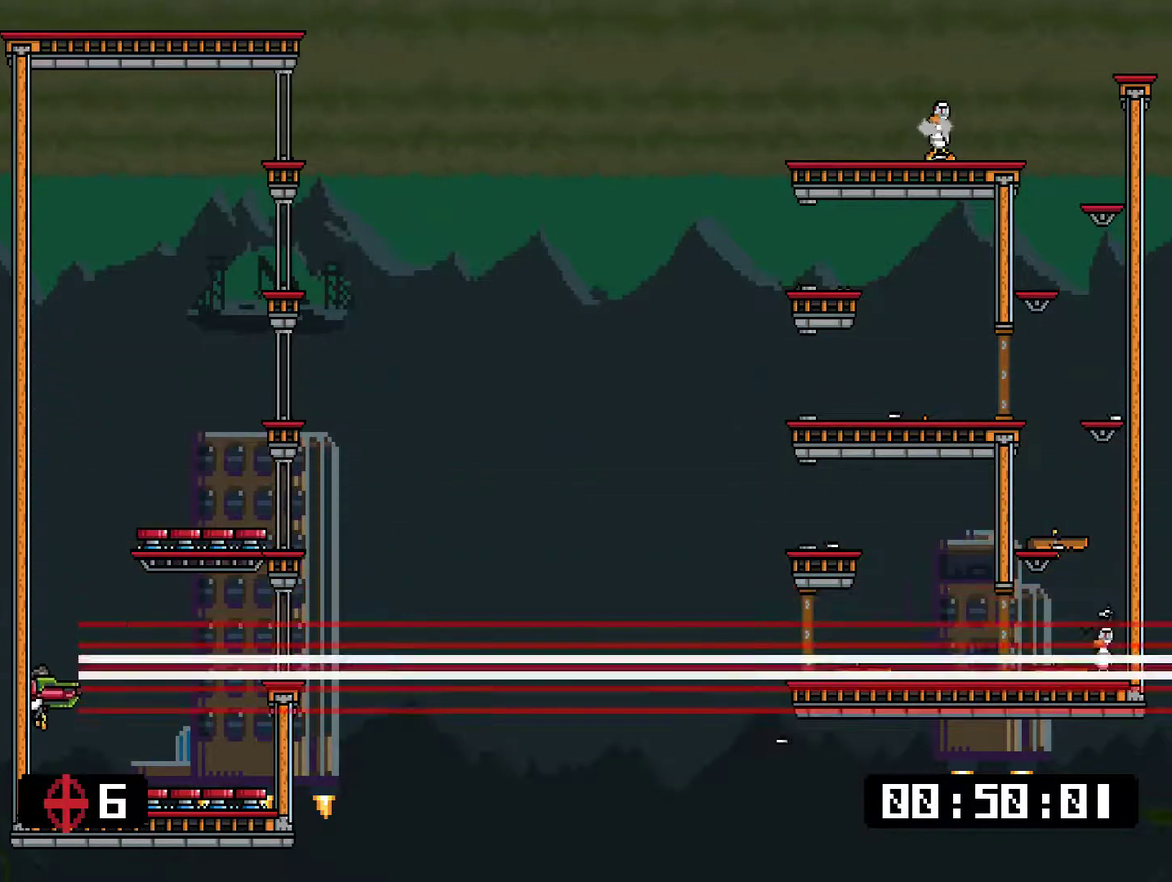
{"buttons": ["SQUARE", "DPAD_RIGHT"], "right_stick": "center", "events": [[350, "DPAD_RIGHT", "down"]]}
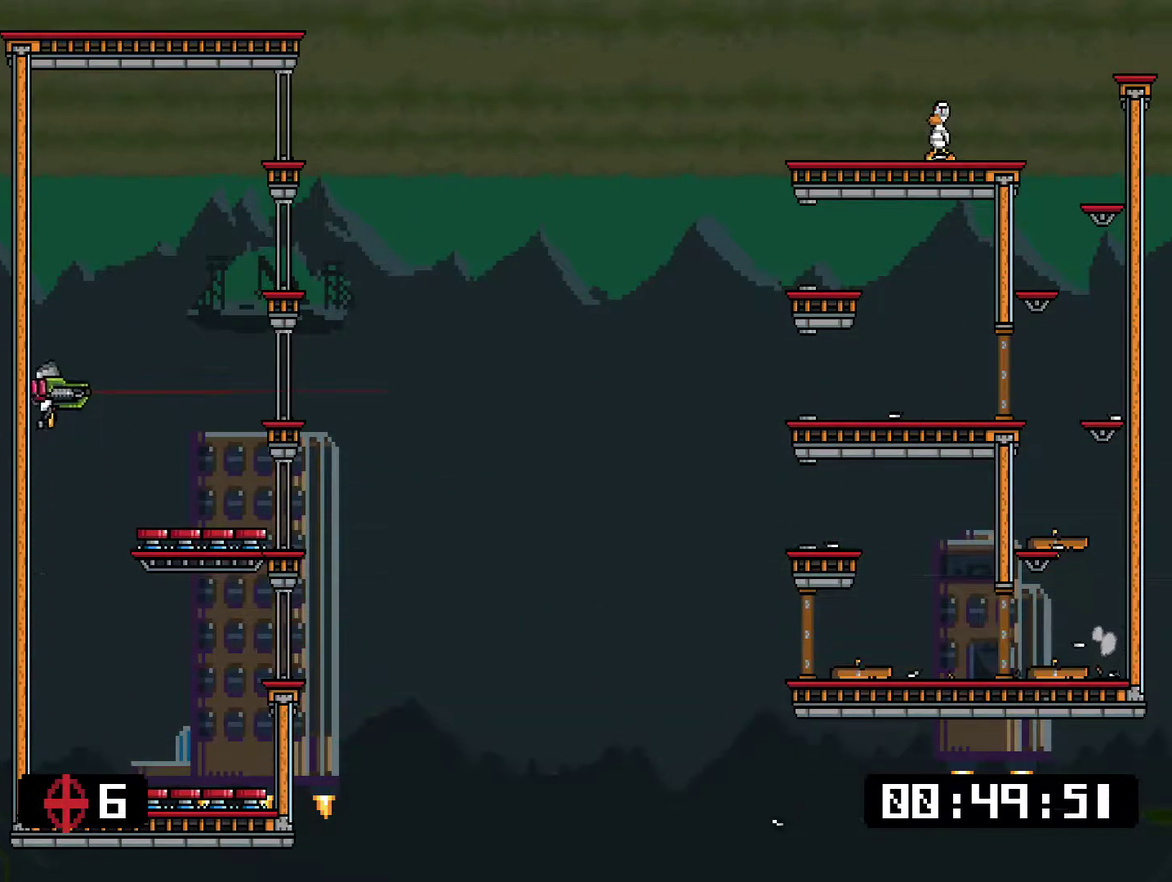
{"buttons": ["SQUARE"], "right_stick": "center", "events": [[183, "DPAD_RIGHT", "up"], [317, "DPAD_RIGHT", "down"], [417, "DPAD_RIGHT", "up"]]}
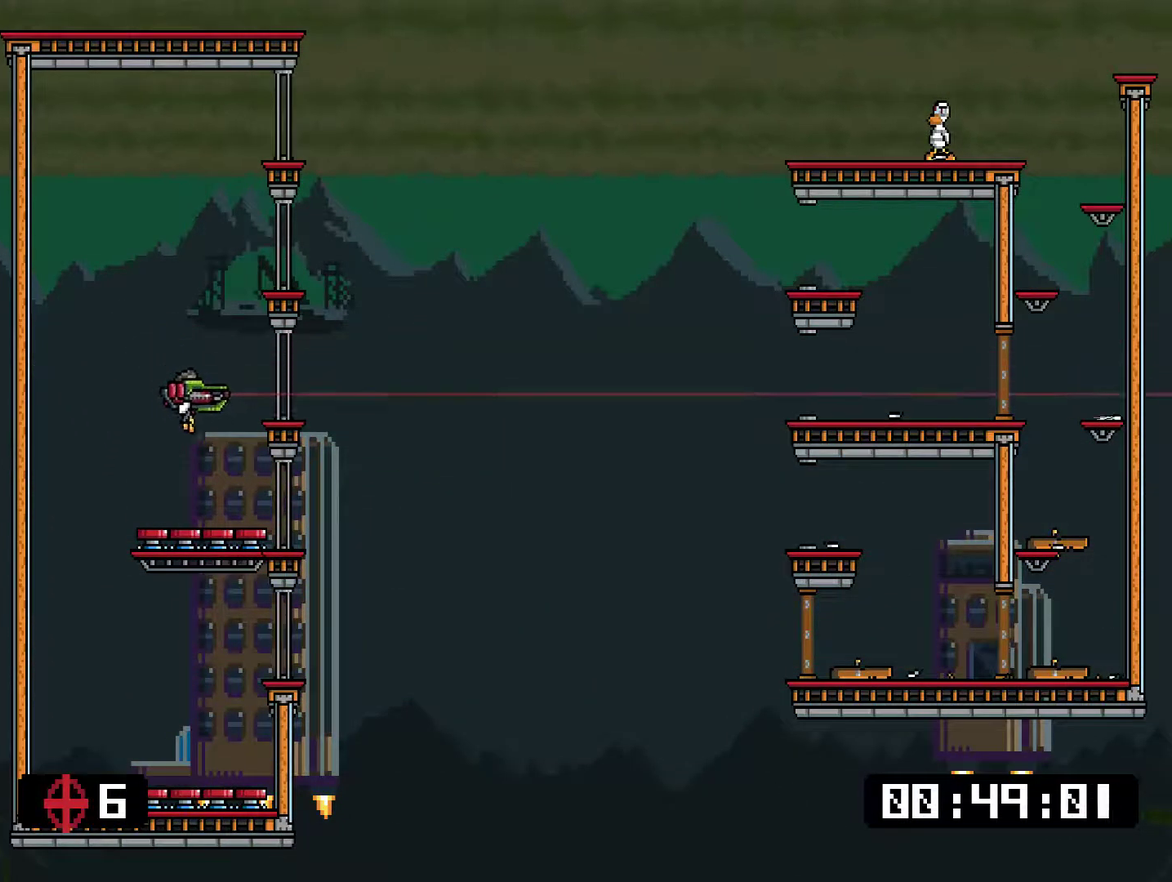
{"buttons": ["SQUARE", "DPAD_LEFT"], "right_stick": "center", "events": [[251, "DPAD_LEFT", "down"]]}
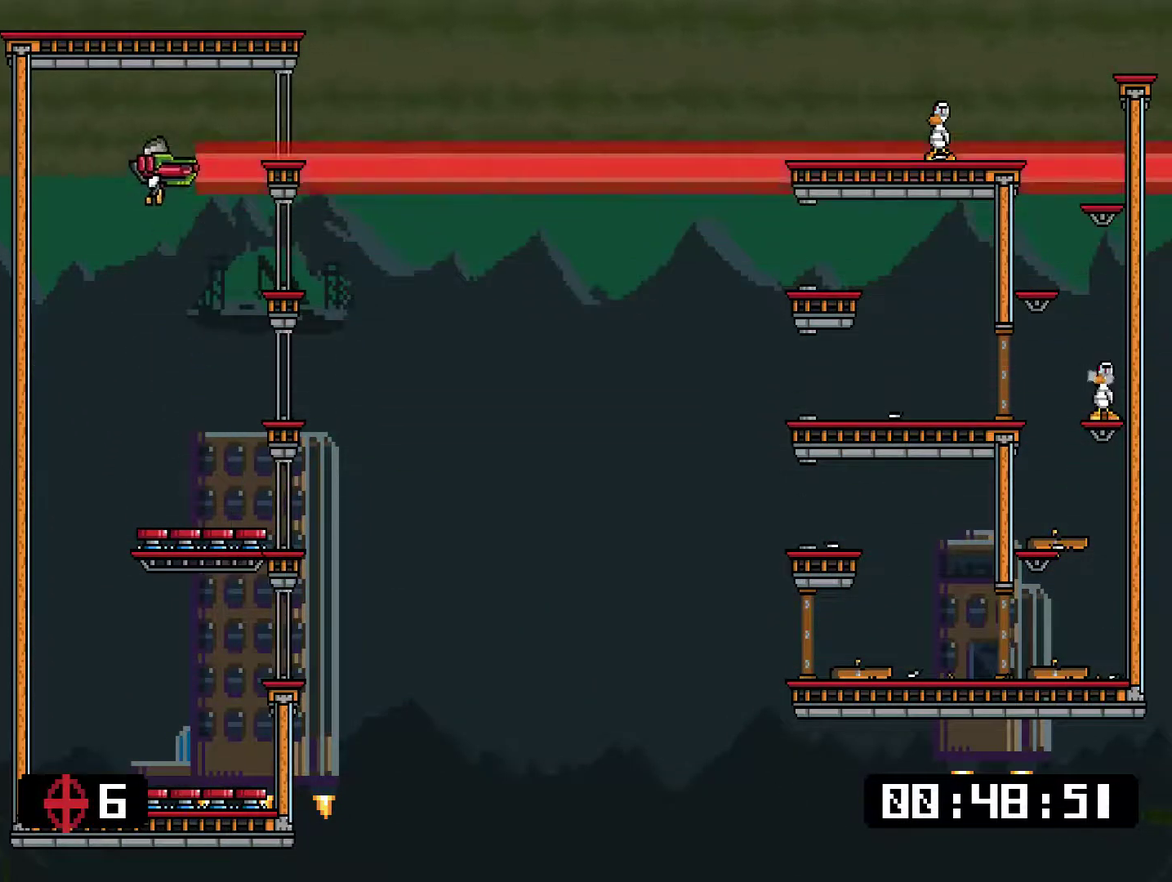
{"buttons": ["SQUARE"], "right_stick": "center", "events": [[100, "DPAD_LEFT", "up"], [234, "SQUARE", "up"], [301, "SQUARE", "down"]]}
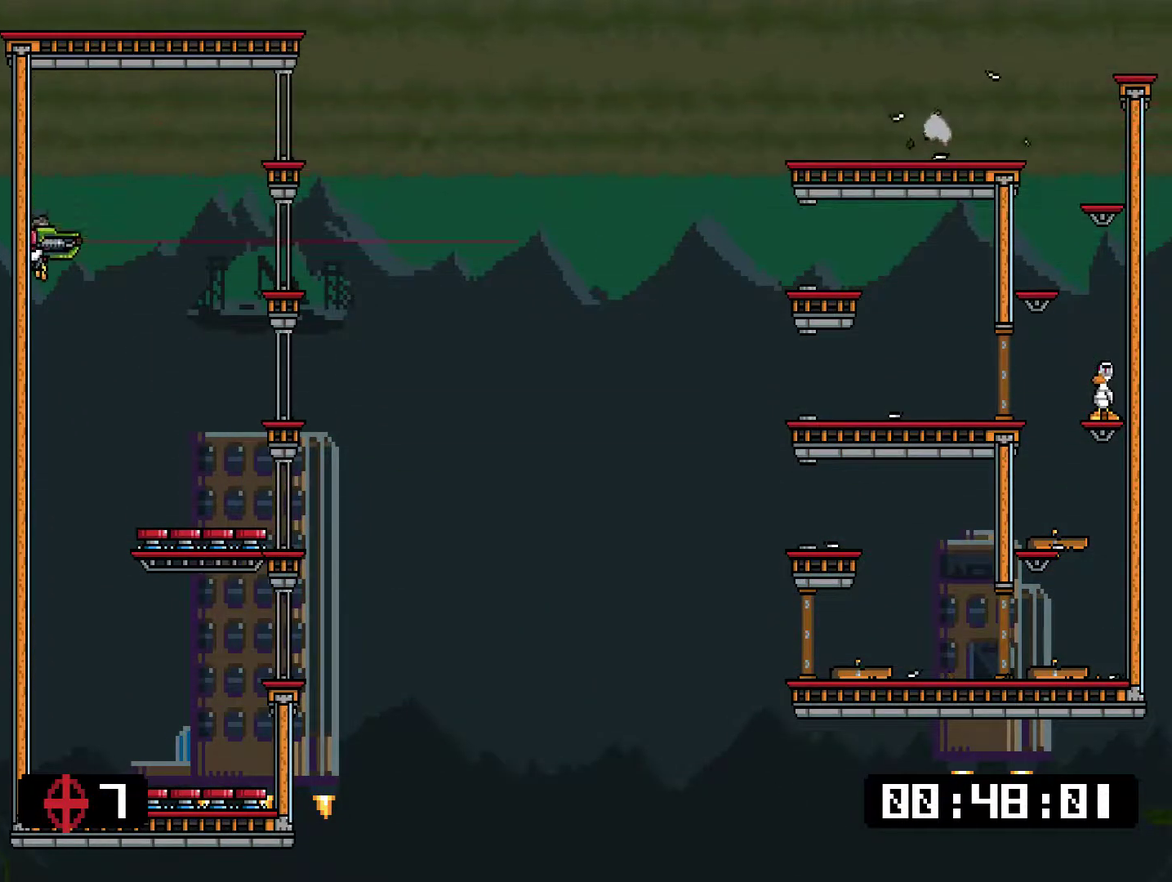
{"buttons": ["SQUARE"], "right_stick": "center", "events": []}
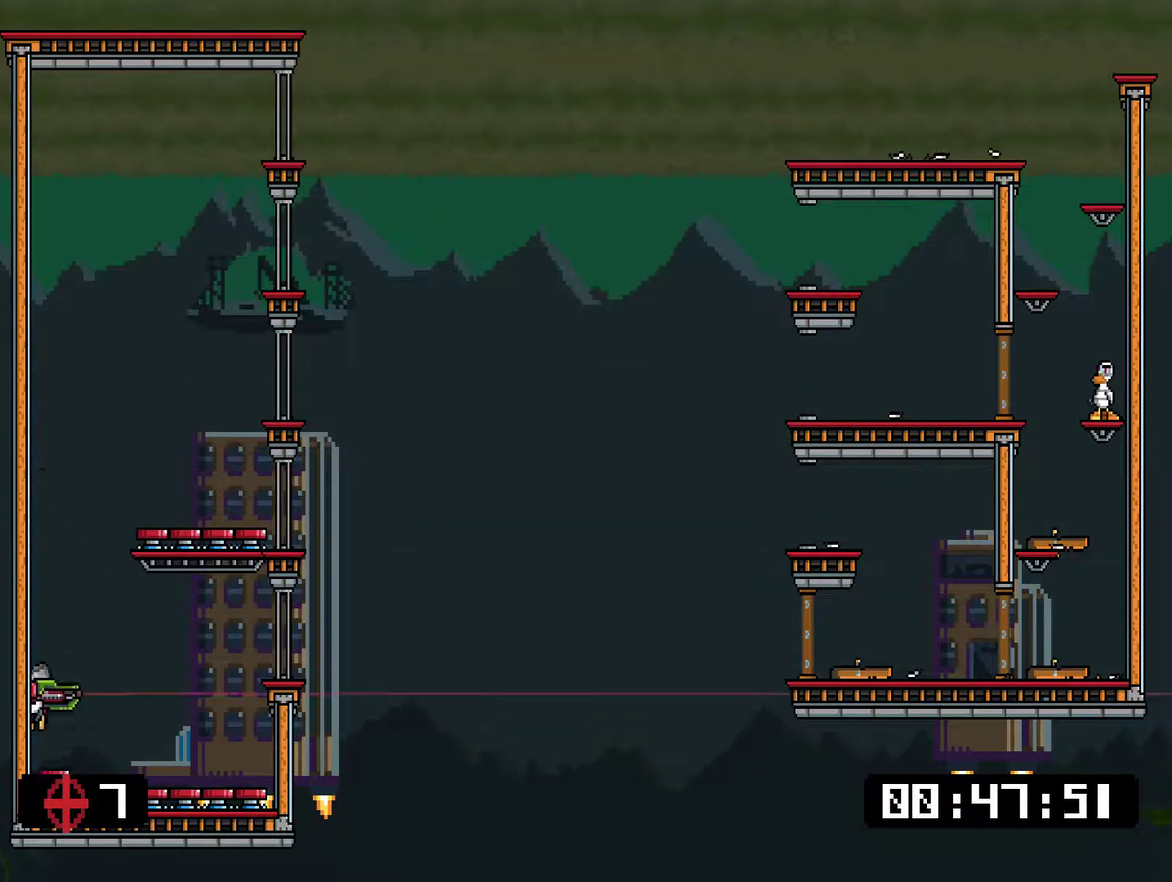
{"buttons": ["SQUARE"], "right_stick": "center", "events": []}
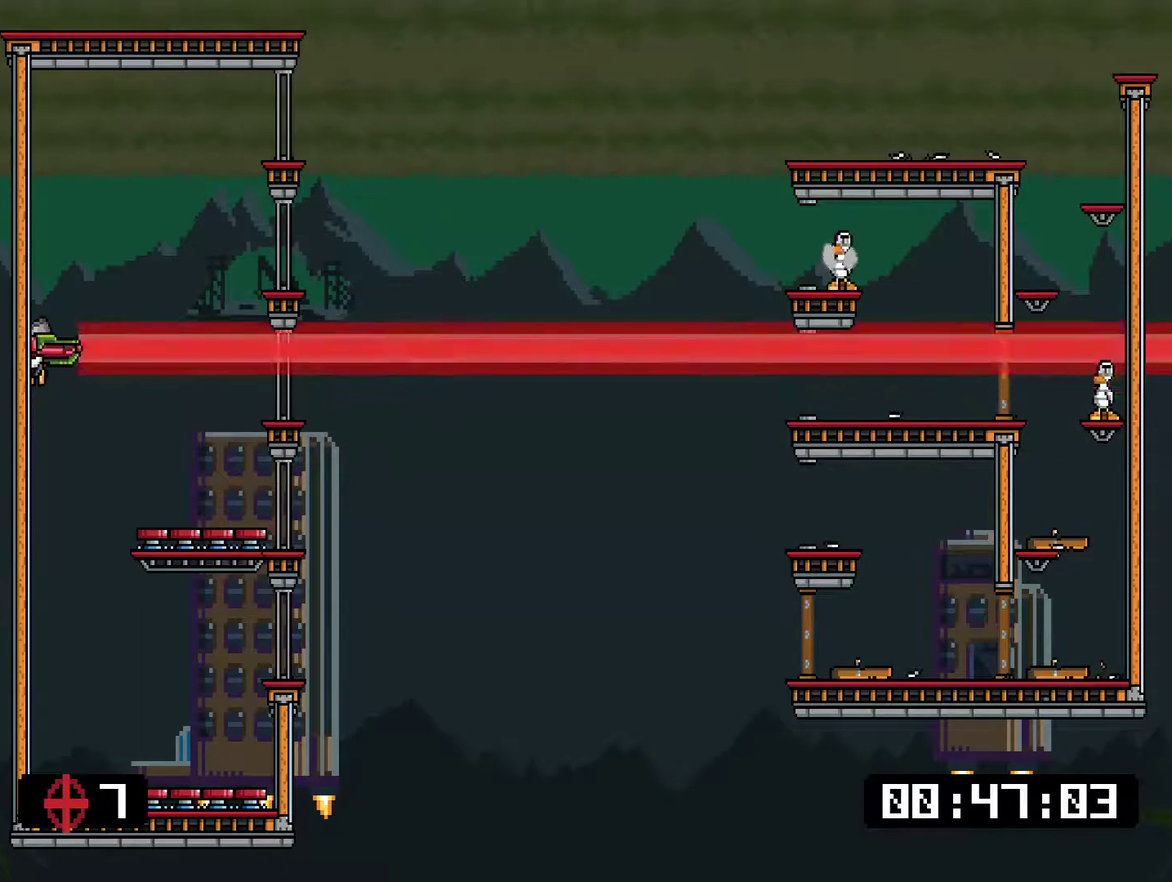
{"buttons": ["SQUARE", "DPAD_RIGHT"], "right_stick": "center", "events": [[167, "DPAD_RIGHT", "down"]]}
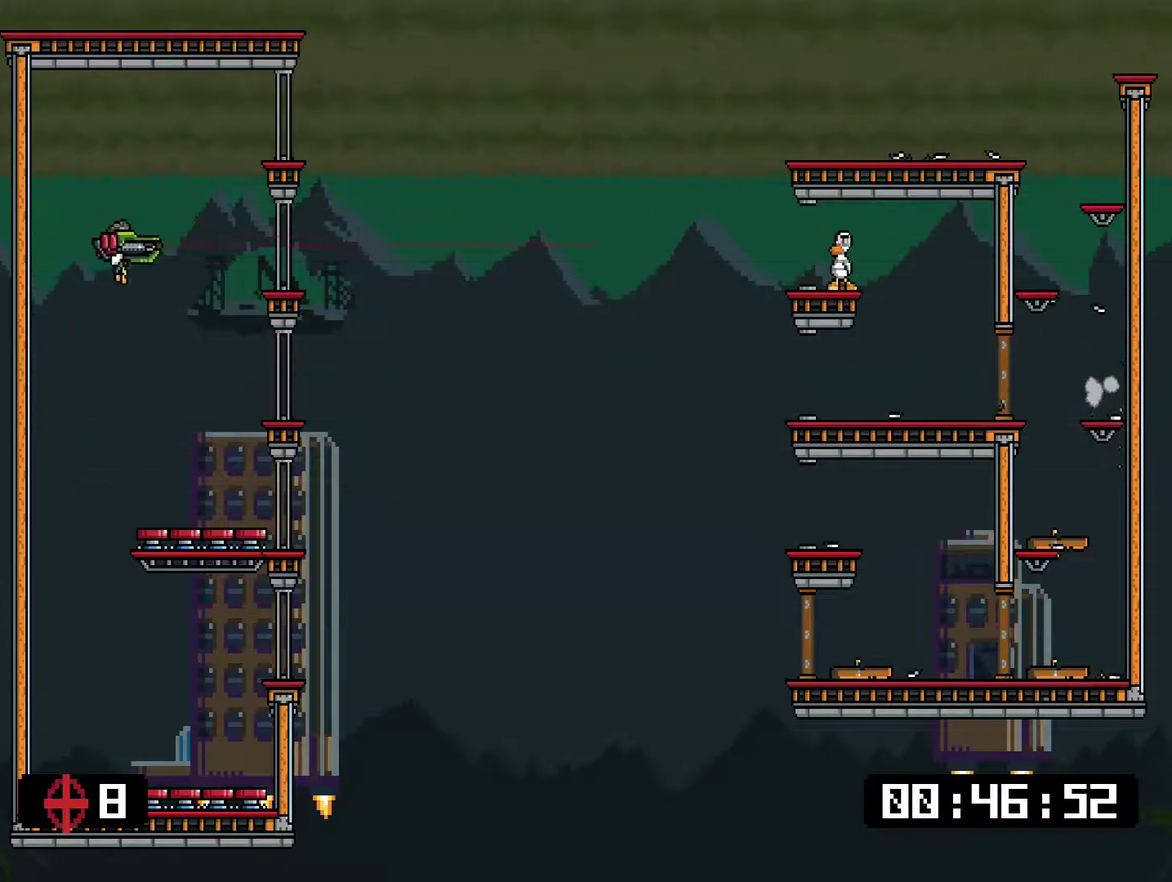
{"buttons": ["SQUARE", "DPAD_LEFT"], "right_stick": "center", "events": [[100, "DPAD_RIGHT", "up"], [300, "DPAD_LEFT", "down"]]}
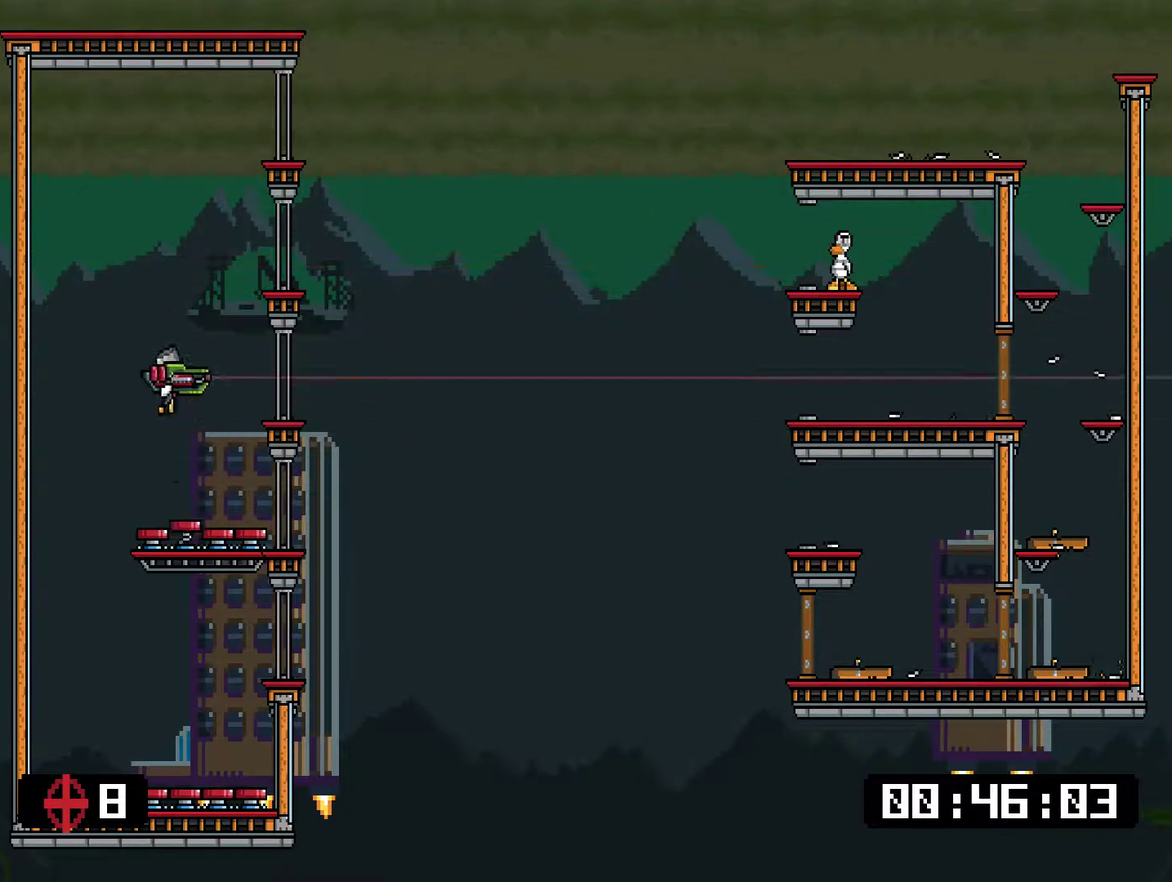
{"buttons": ["SQUARE"], "right_stick": "center", "events": [[100, "SQUARE", "up"], [167, "SQUARE", "down"], [267, "DPAD_LEFT", "up"]]}
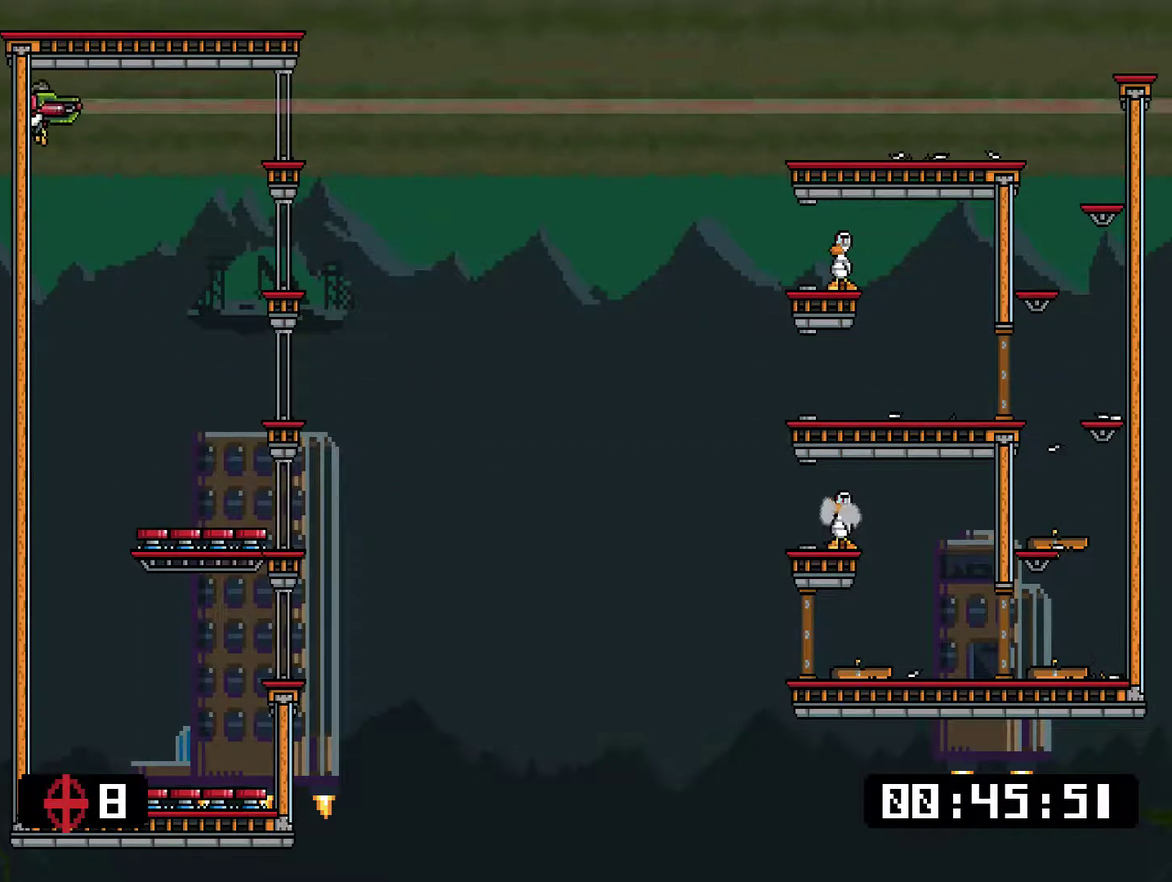
{"buttons": [], "right_stick": "center", "events": [[484, "SQUARE", "up"]]}
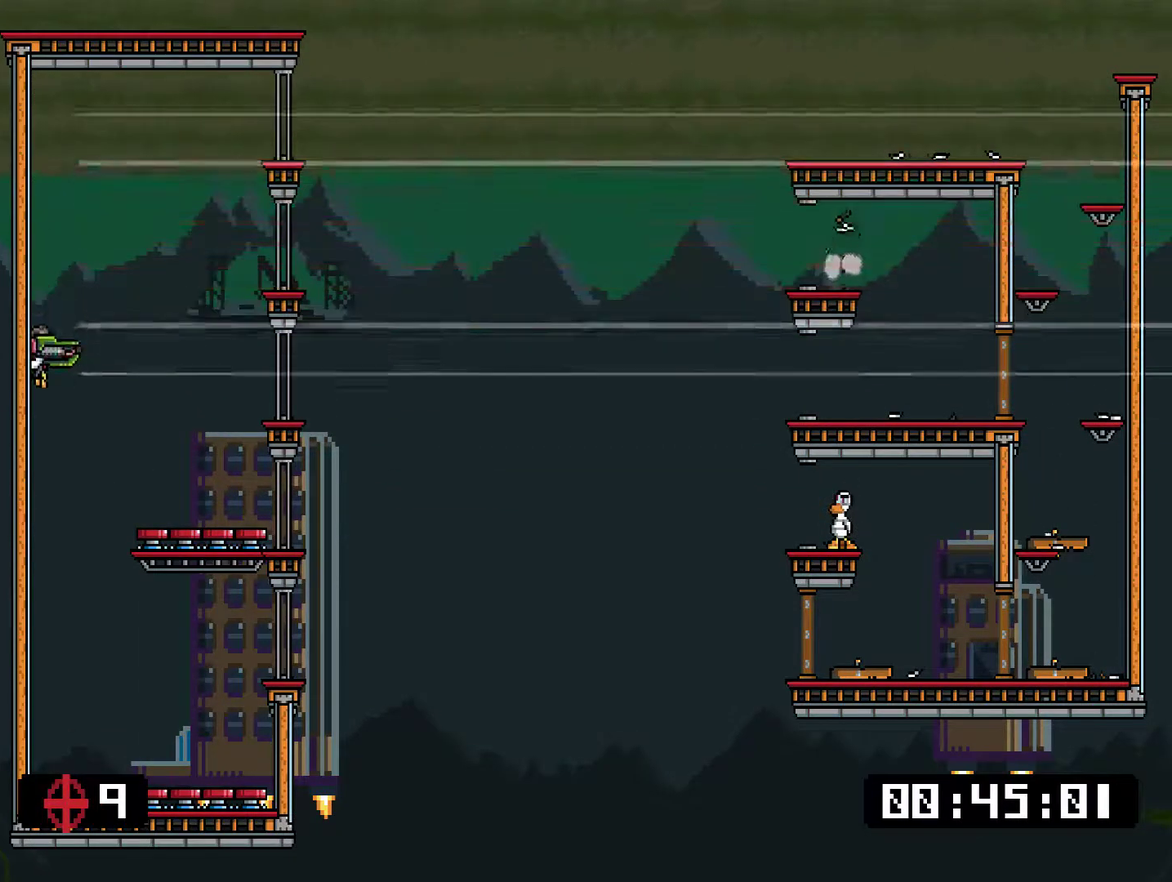
{"buttons": ["SQUARE"], "right_stick": "center", "events": [[50, "SQUARE", "down"]]}
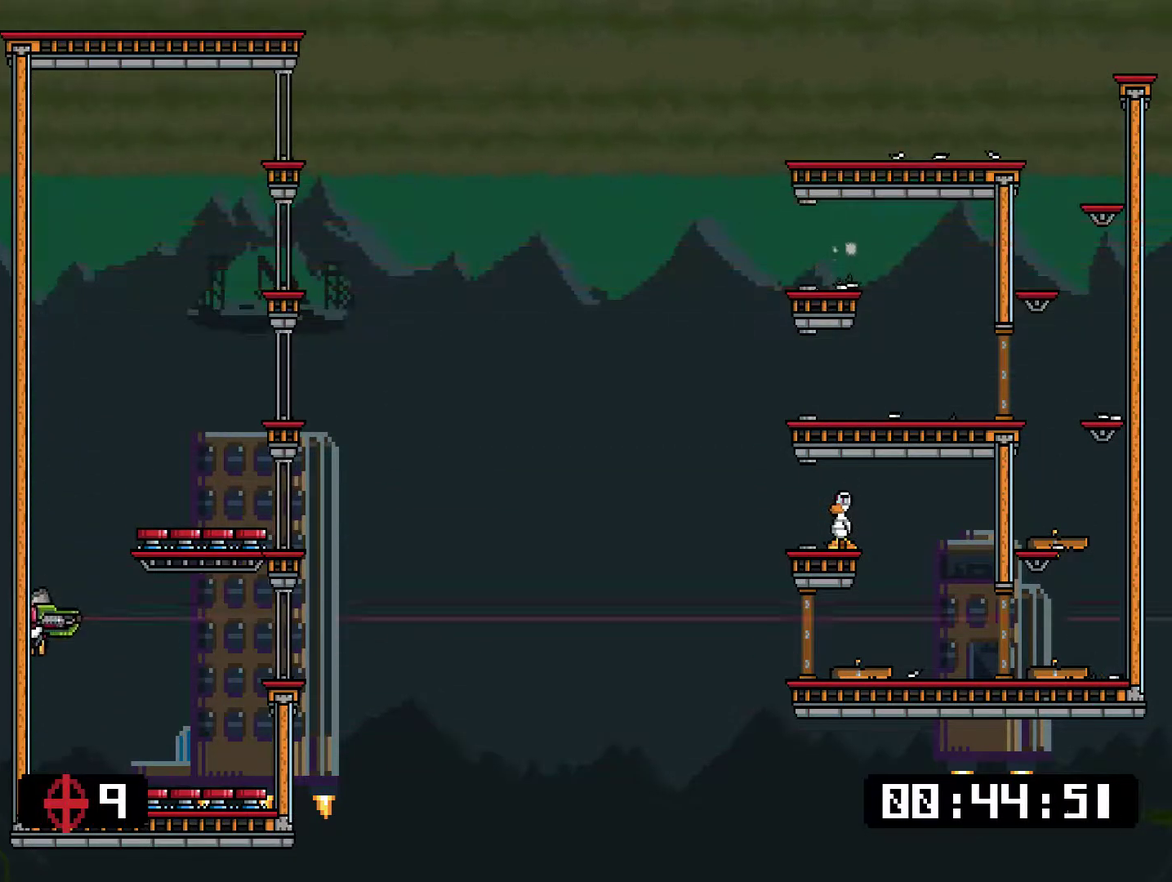
{"buttons": ["SQUARE"], "right_stick": "center", "events": [[150, "SQUARE", "up"], [217, "SQUARE", "down"]]}
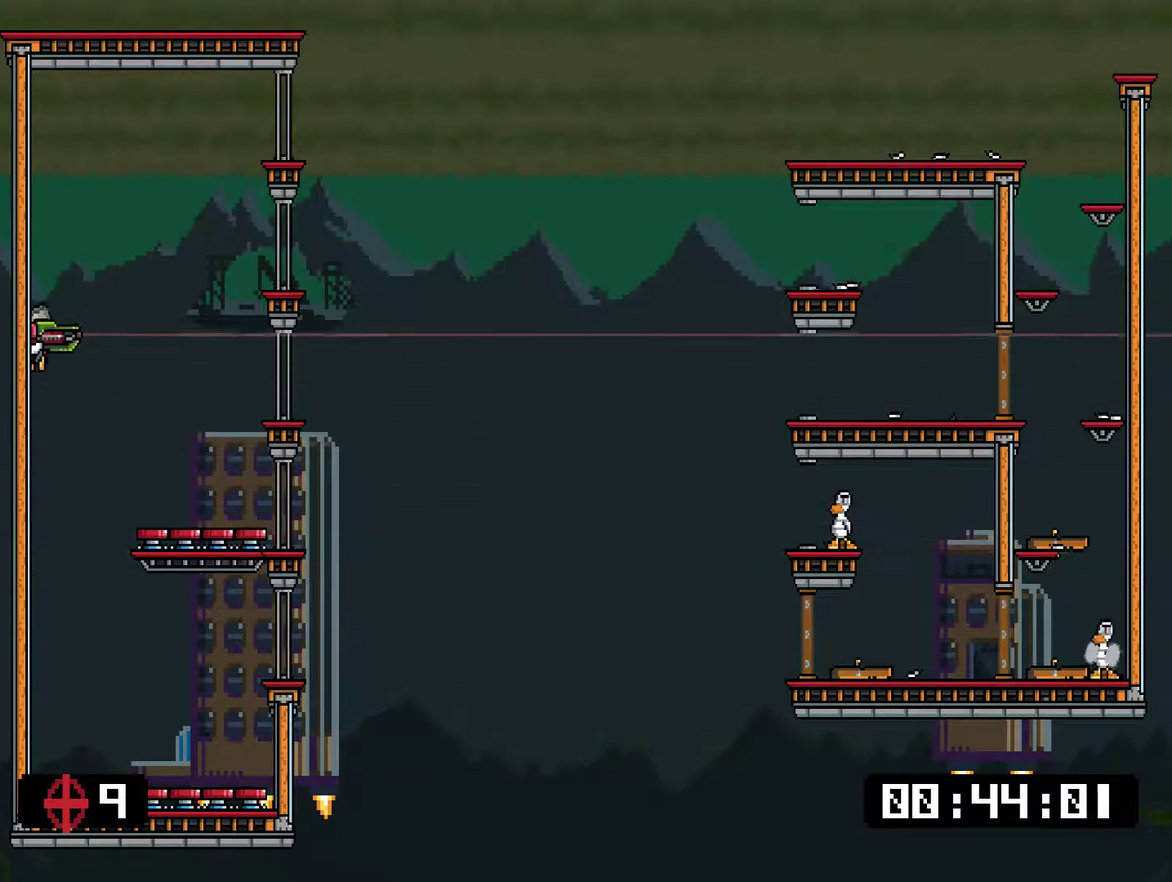
{"buttons": ["SQUARE"], "right_stick": "center", "events": []}
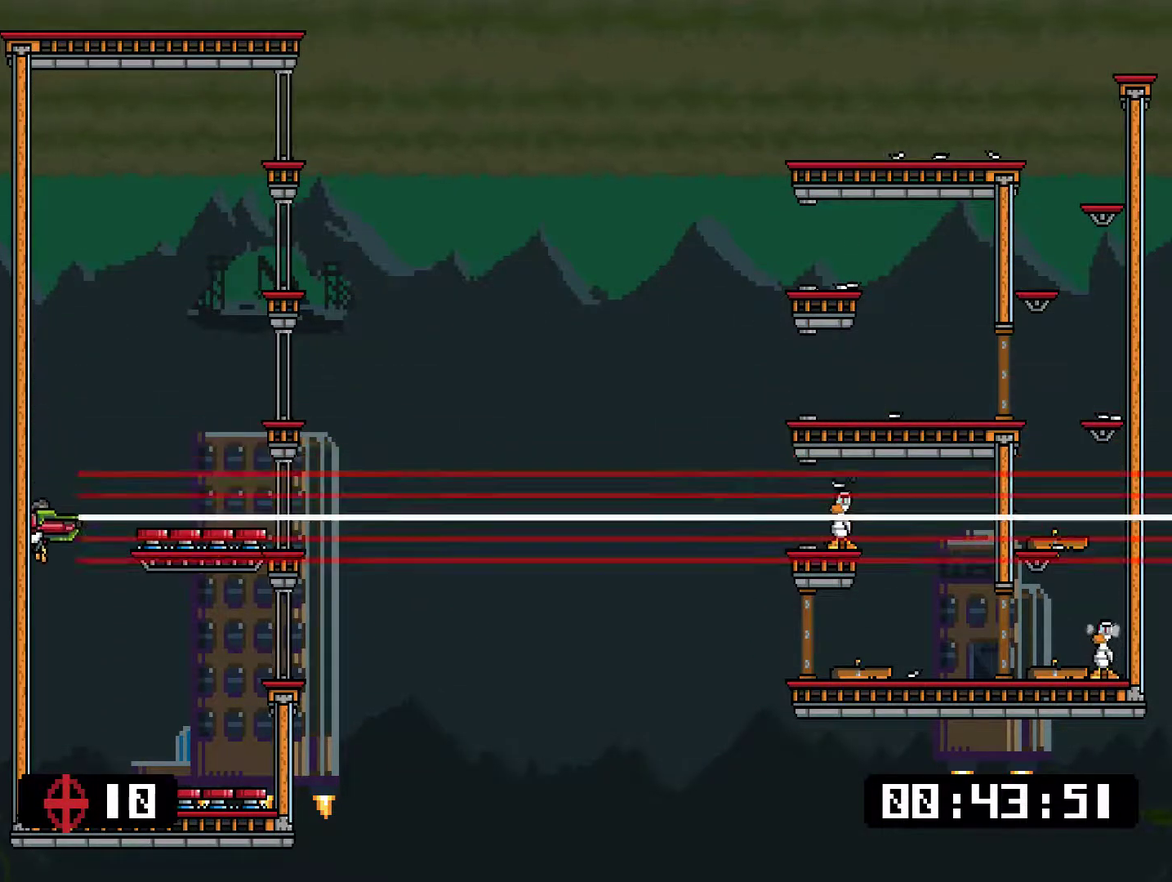
{"buttons": ["SQUARE"], "right_stick": "center", "events": [[234, "SQUARE", "up"], [300, "SQUARE", "down"]]}
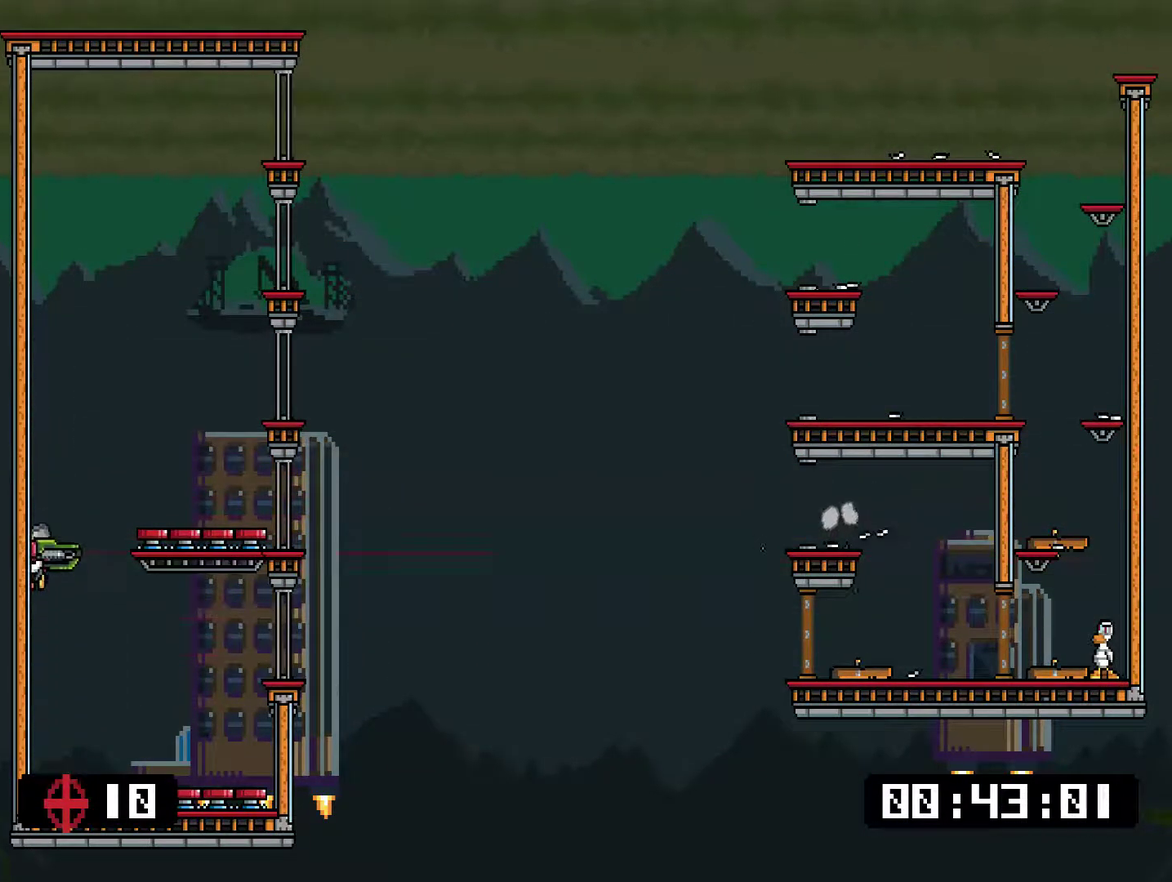
{"buttons": ["SQUARE"], "right_stick": "center", "events": []}
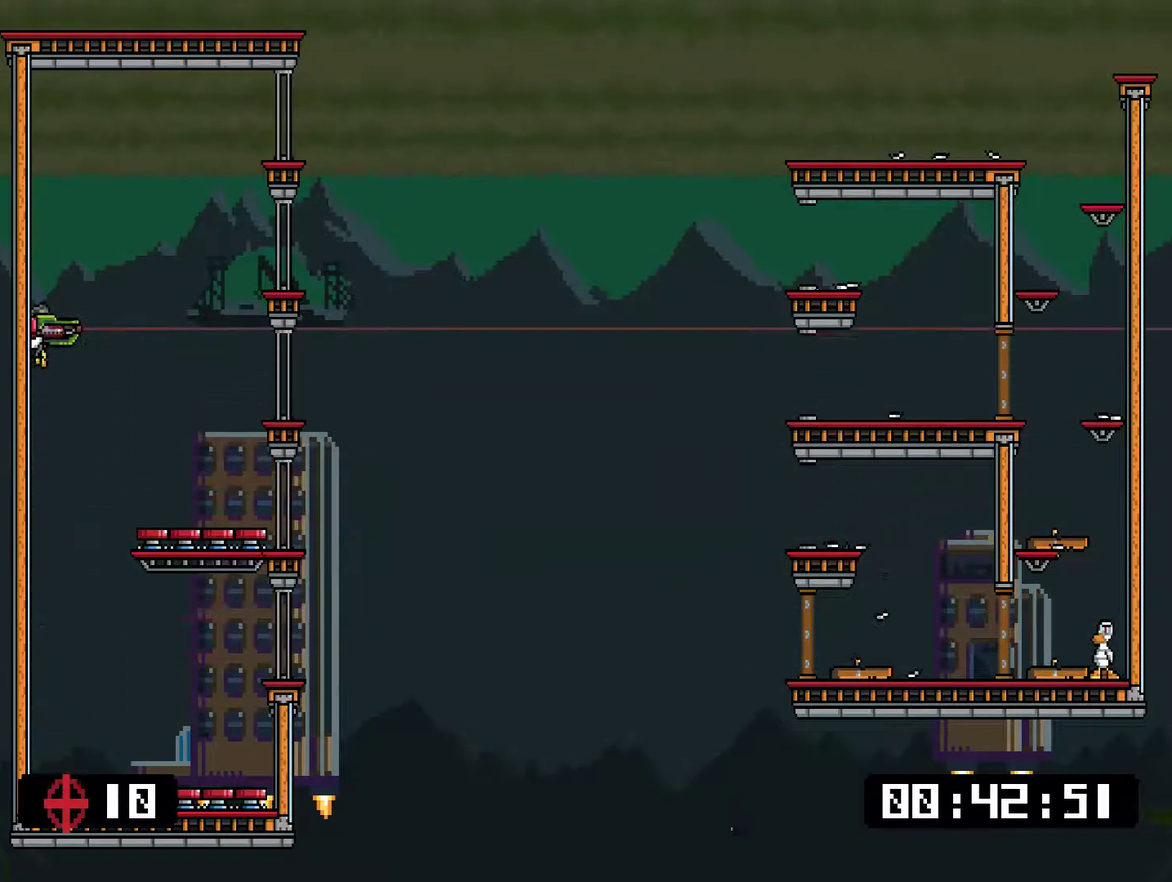
{"buttons": ["SQUARE"], "right_stick": "center", "events": []}
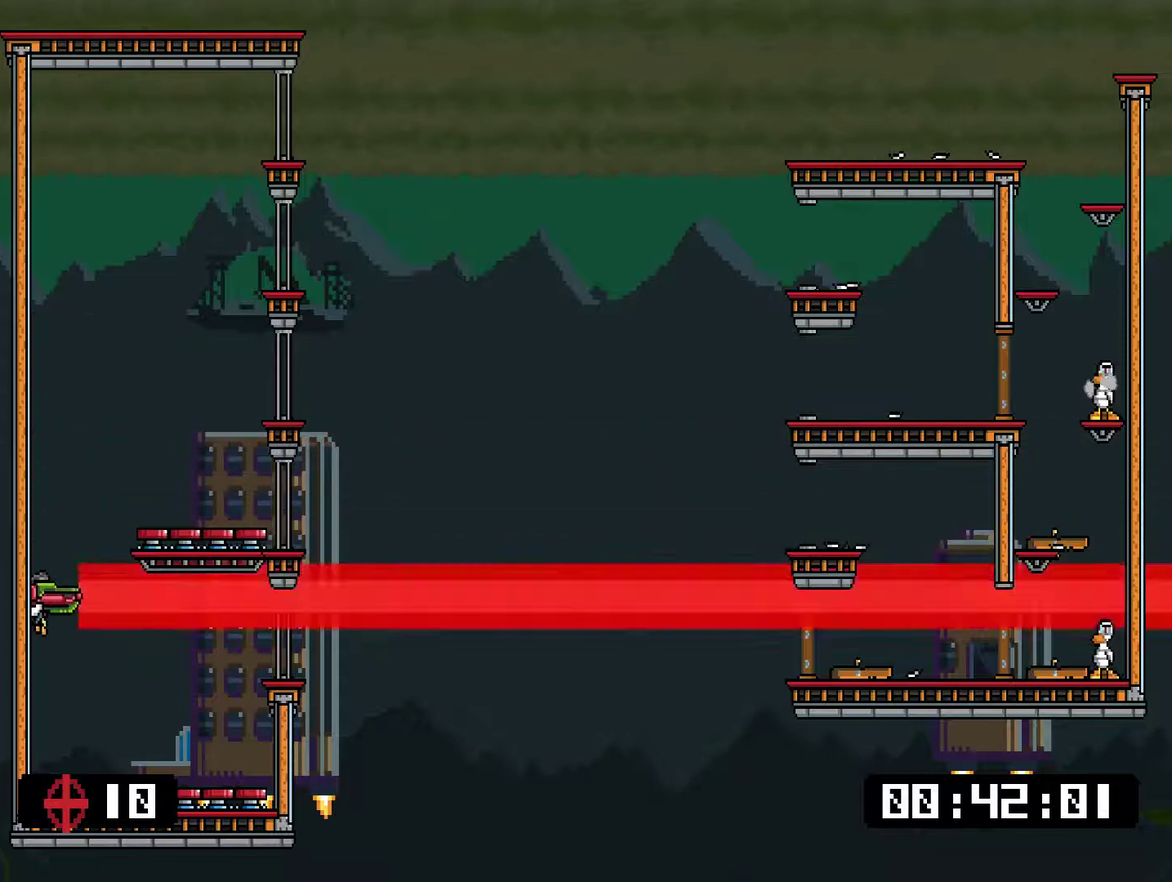
{"buttons": ["SQUARE"], "right_stick": "center", "events": [[318, "SQUARE", "up"], [384, "SQUARE", "down"]]}
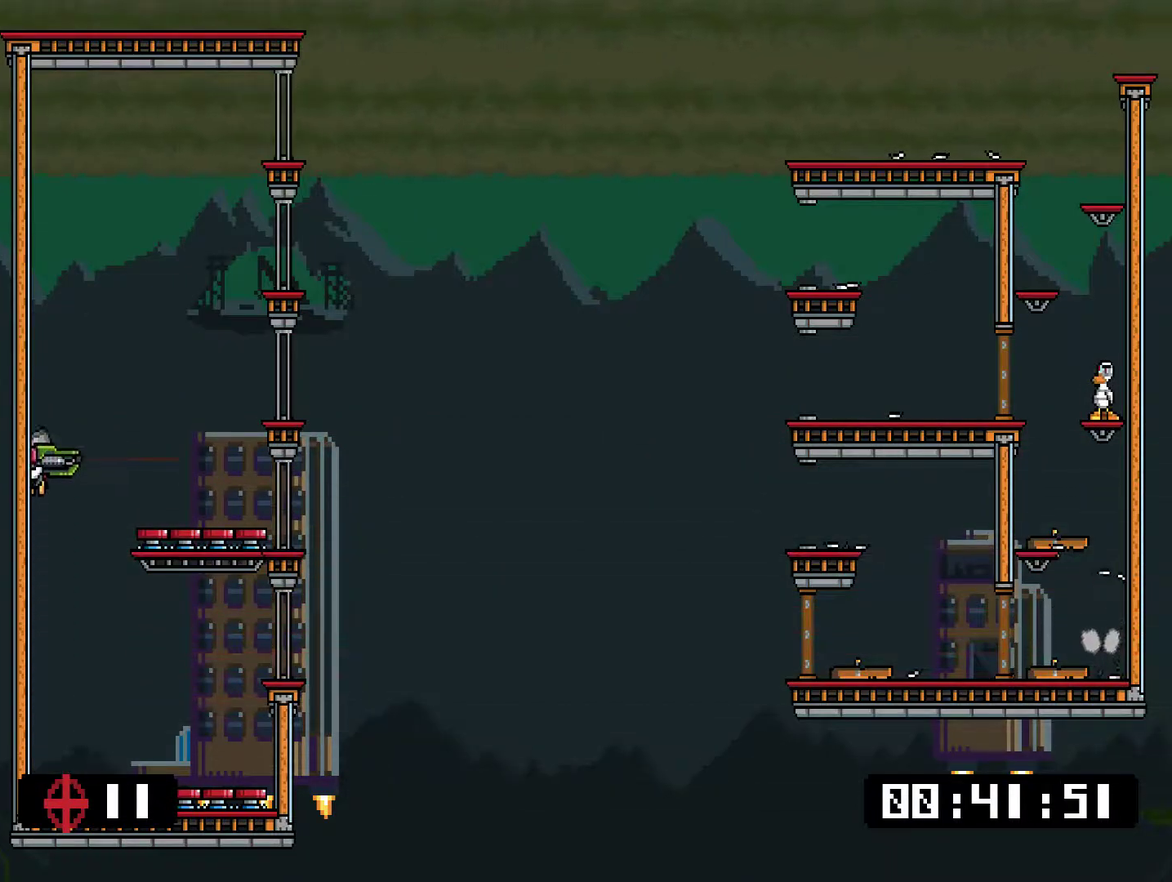
{"buttons": ["SQUARE", "DPAD_LEFT"], "right_stick": "center", "events": [[50, "DPAD_RIGHT", "down"], [317, "DPAD_RIGHT", "up"], [434, "DPAD_LEFT", "down"]]}
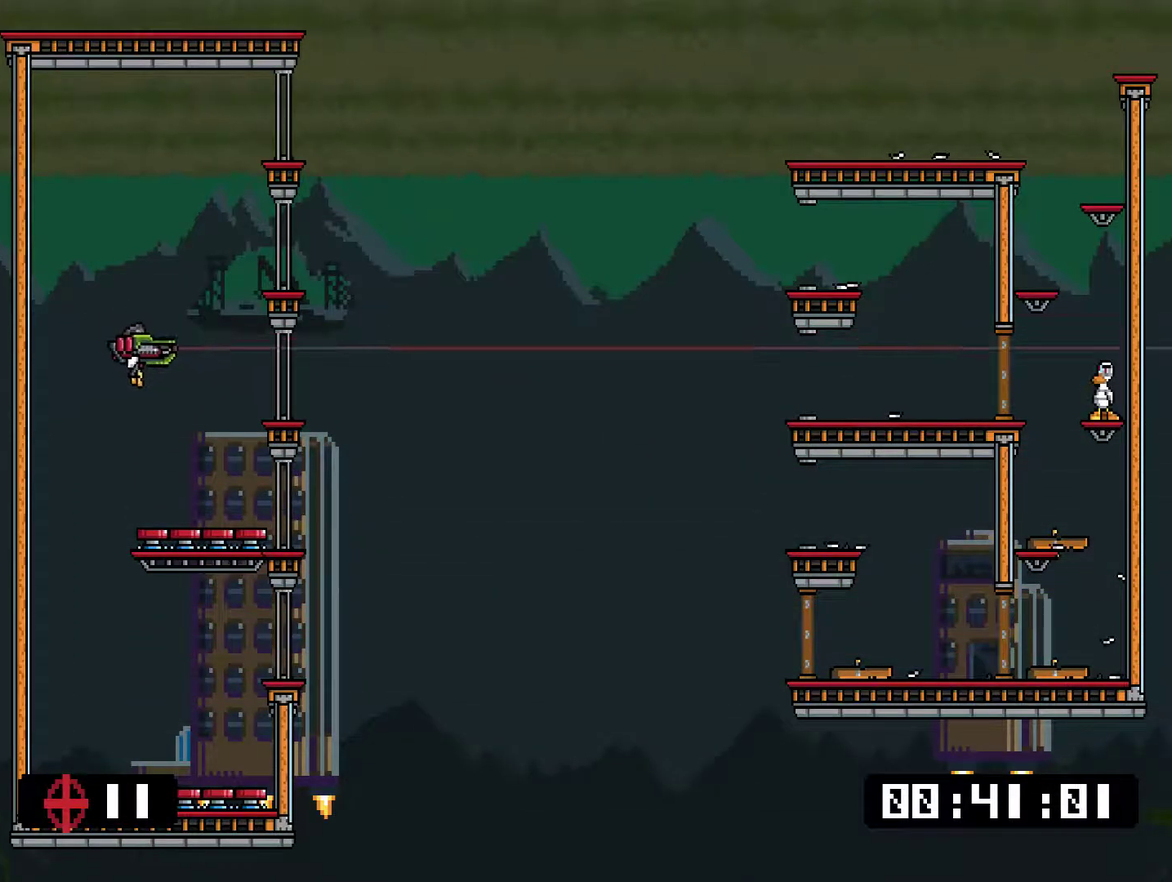
{"buttons": ["SQUARE"], "right_stick": "center", "events": [[134, "SQUARE", "up"], [200, "DPAD_LEFT", "up"], [267, "SQUARE", "down"]]}
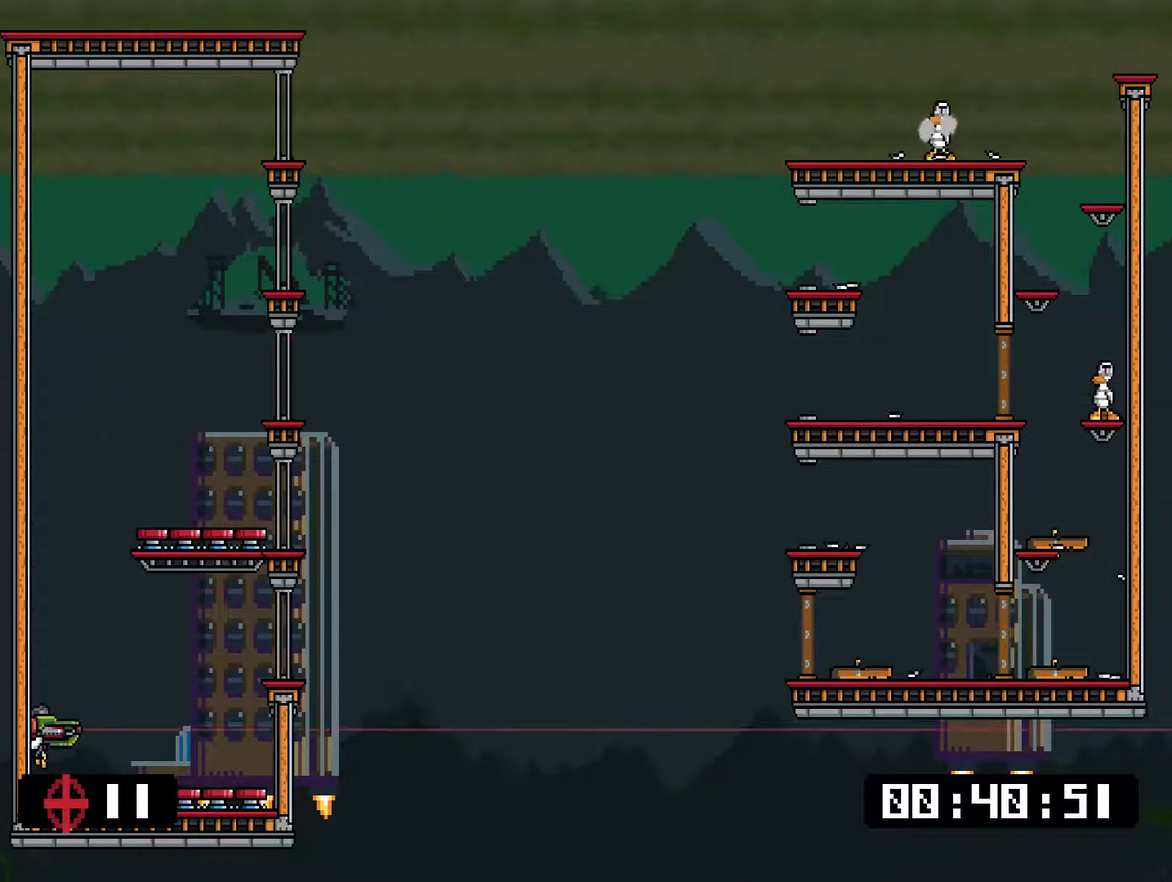
{"buttons": ["SQUARE"], "right_stick": "center", "events": []}
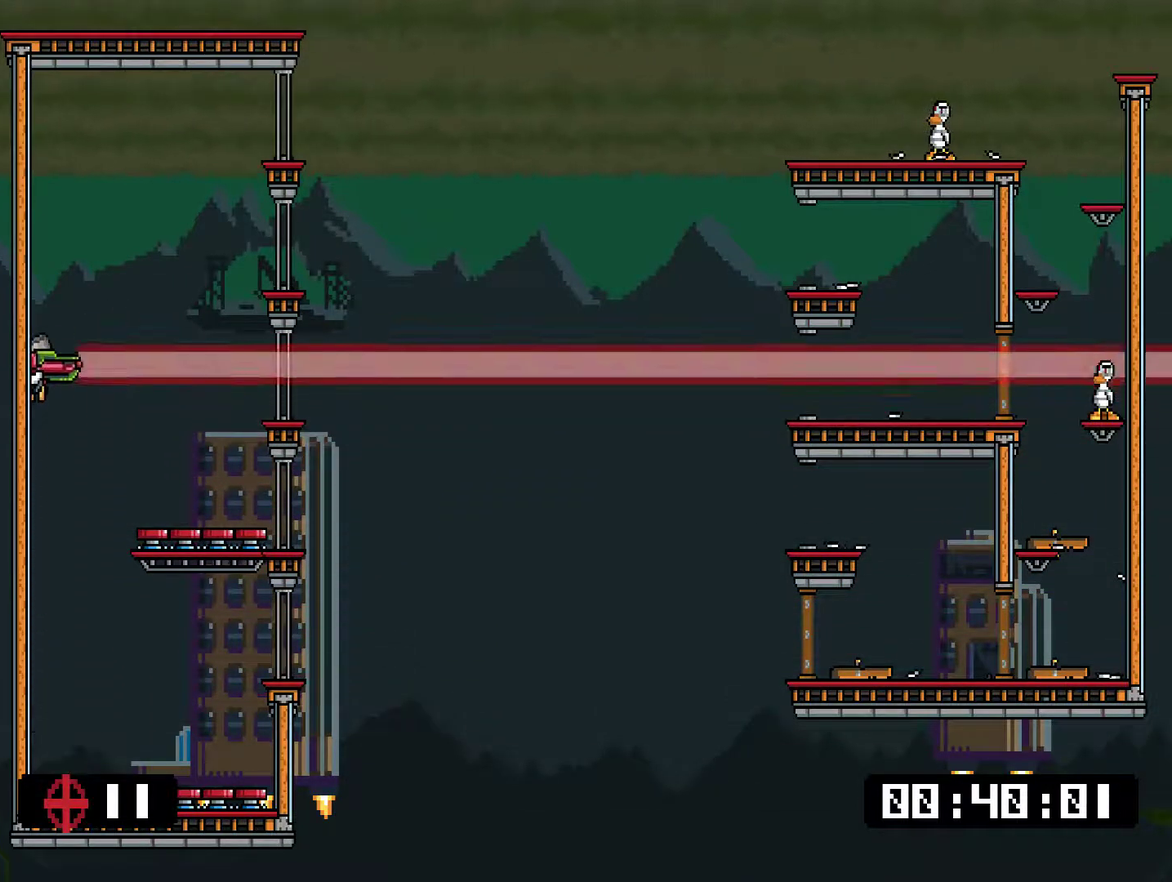
{"buttons": ["SQUARE"], "right_stick": "center", "events": [[66, "DPAD_RIGHT", "down"], [367, "DPAD_RIGHT", "up"]]}
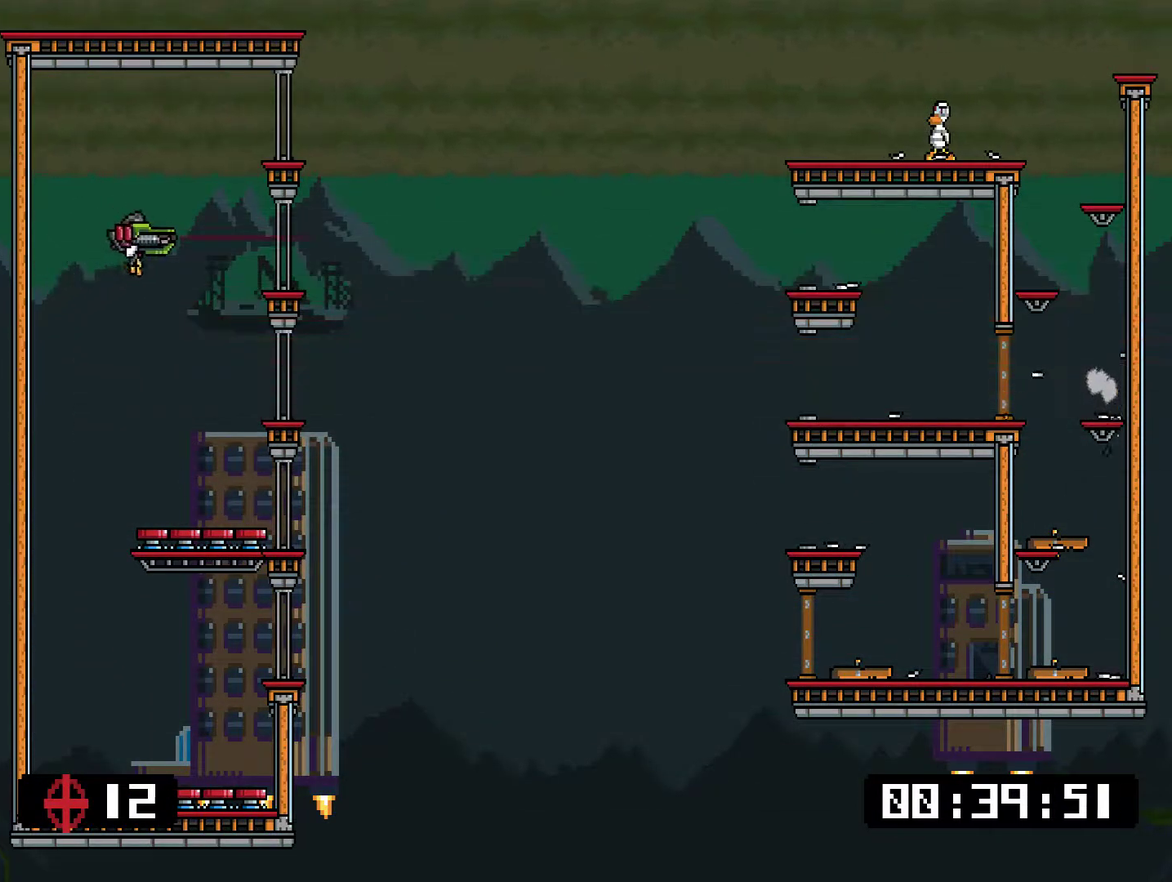
{"buttons": ["SQUARE", "DPAD_LEFT"], "right_stick": "center", "events": [[116, "DPAD_RIGHT", "down"], [317, "DPAD_RIGHT", "up"], [417, "DPAD_LEFT", "down"]]}
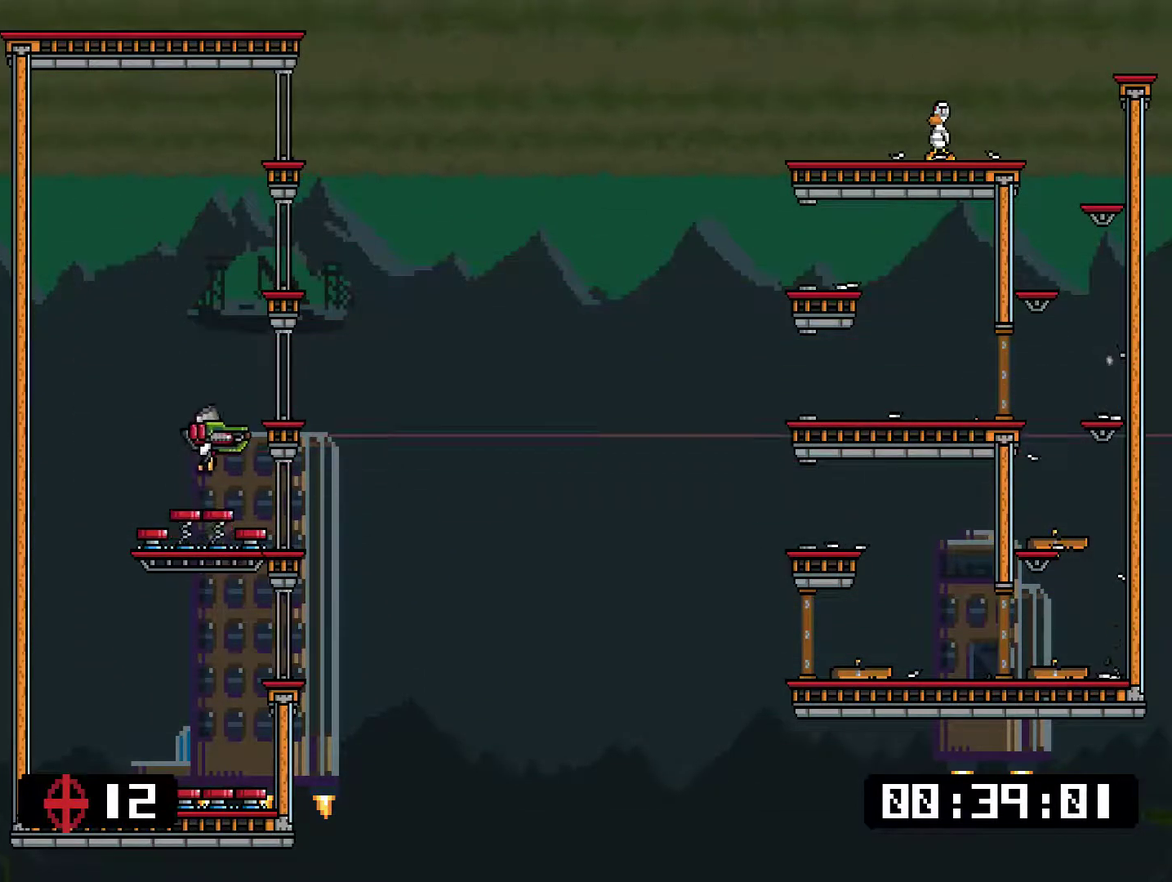
{"buttons": ["SQUARE"], "right_stick": "center", "events": [[318, "DPAD_LEFT", "up"]]}
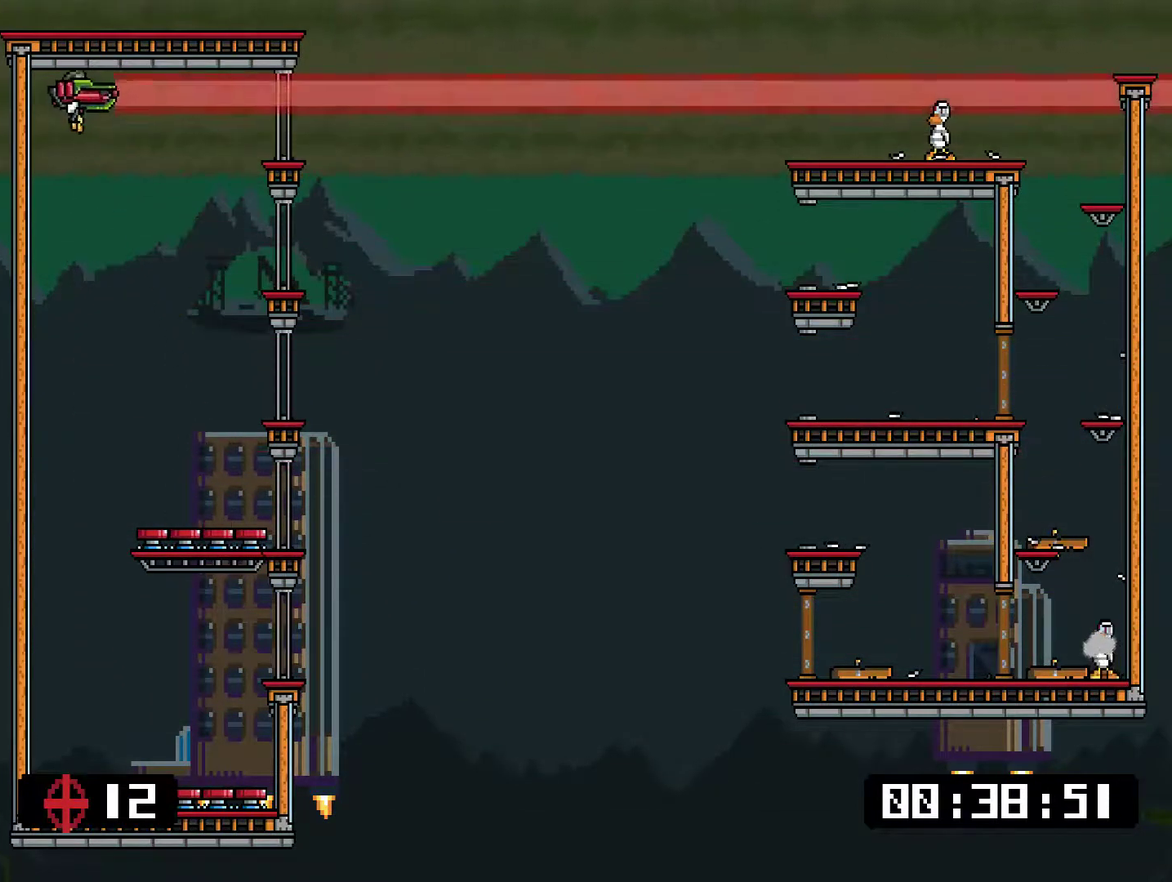
{"buttons": ["SQUARE"], "right_stick": "center", "events": [[284, "SQUARE", "up"], [334, "SQUARE", "down"]]}
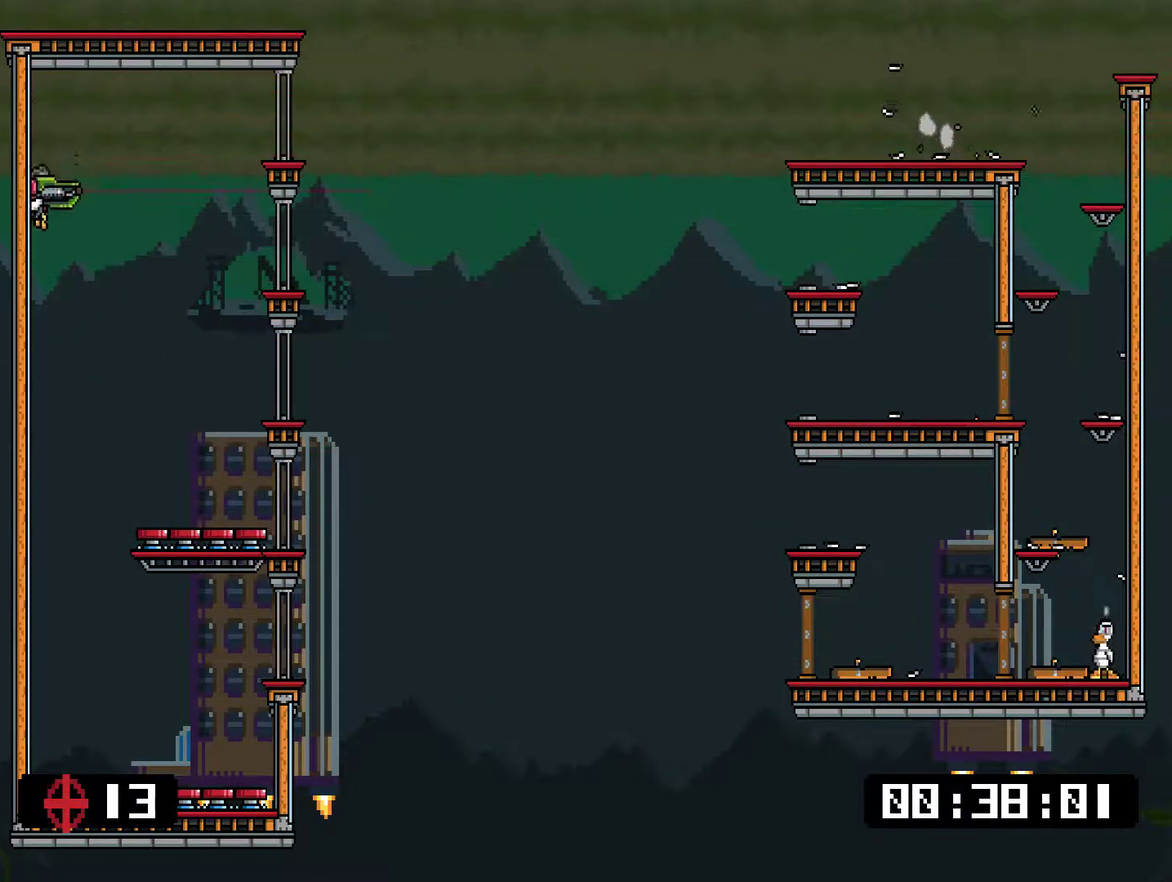
{"buttons": ["SQUARE"], "right_stick": "center", "events": []}
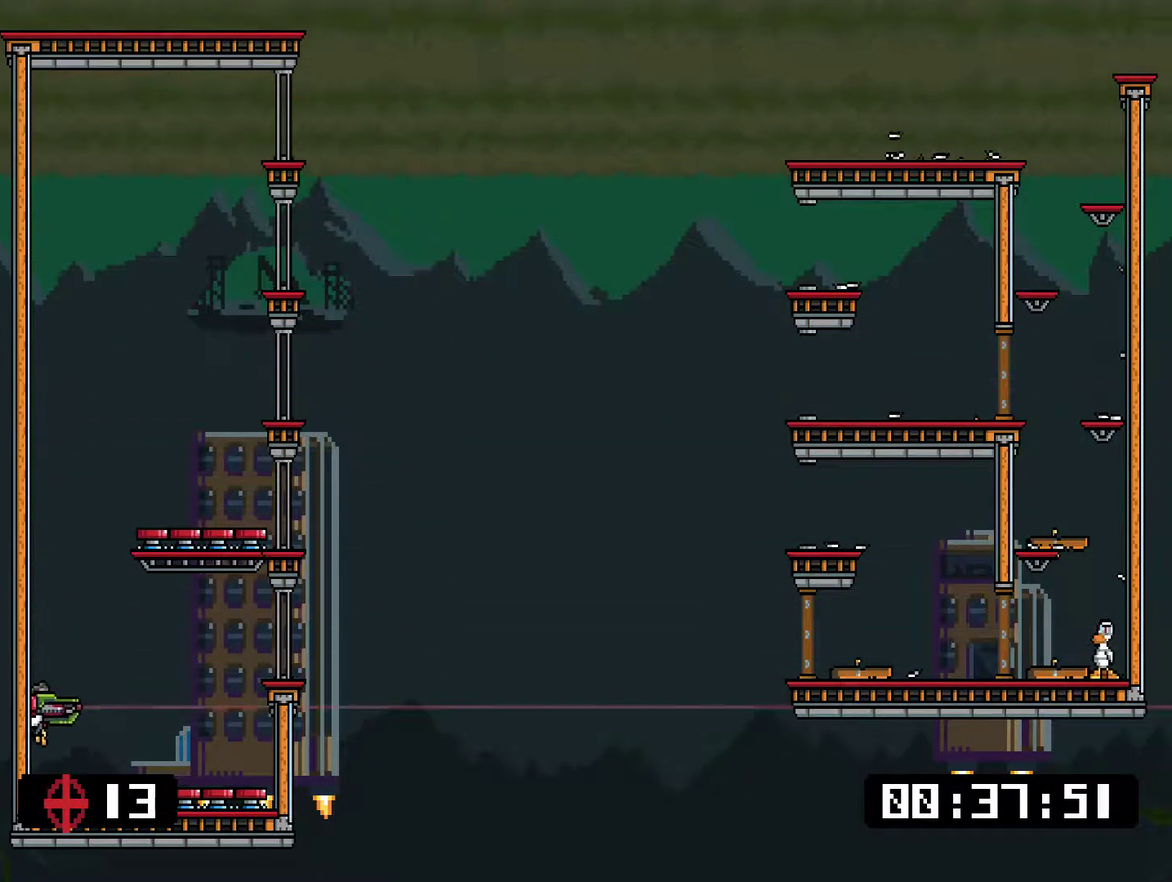
{"buttons": ["SQUARE"], "right_stick": "center", "events": []}
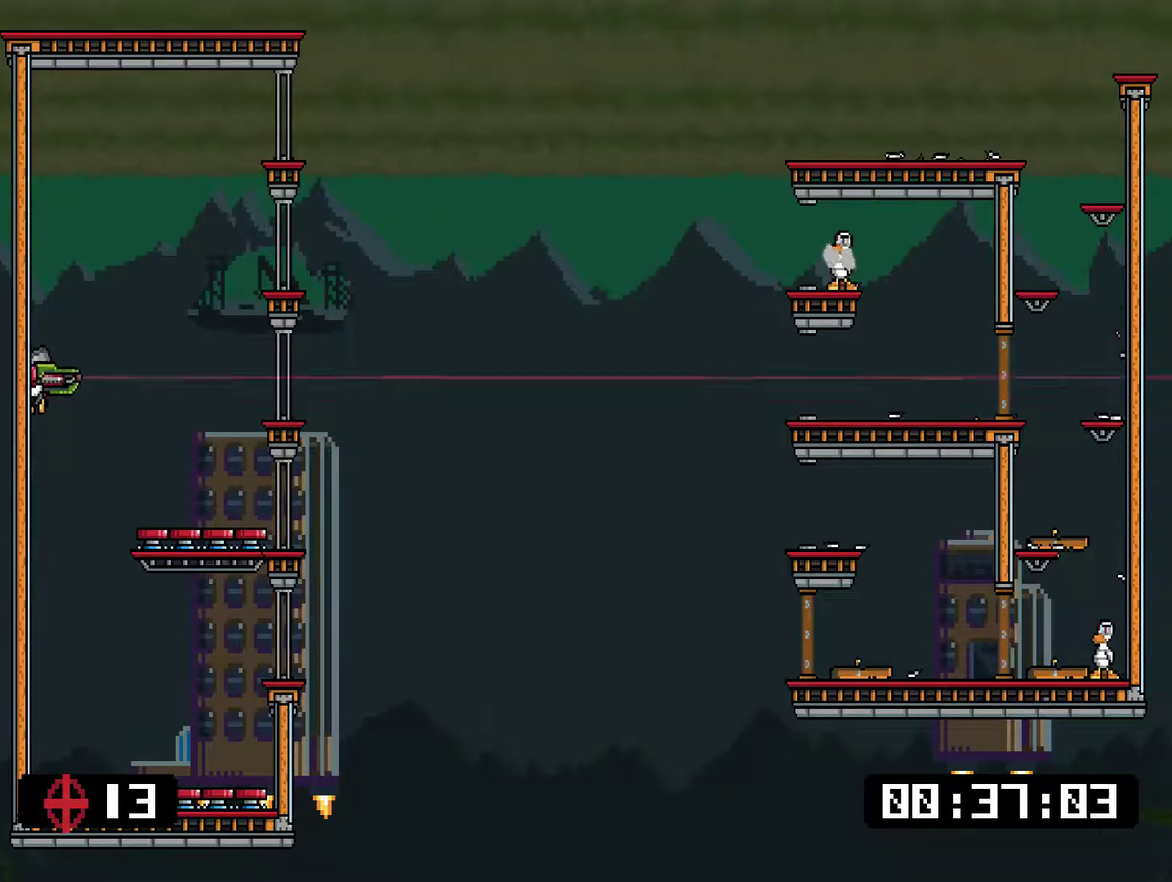
{"buttons": ["SQUARE"], "right_stick": "center", "events": []}
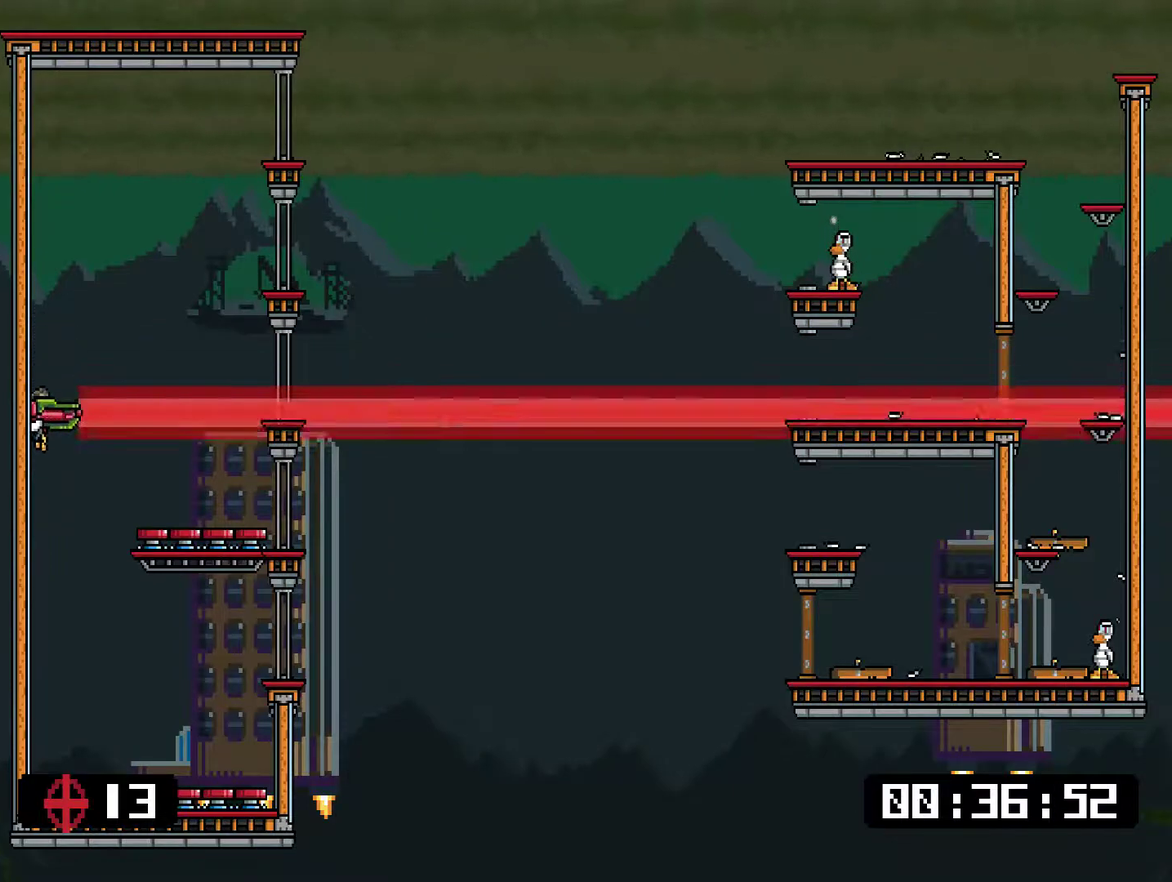
{"buttons": ["SQUARE"], "right_stick": "center", "events": []}